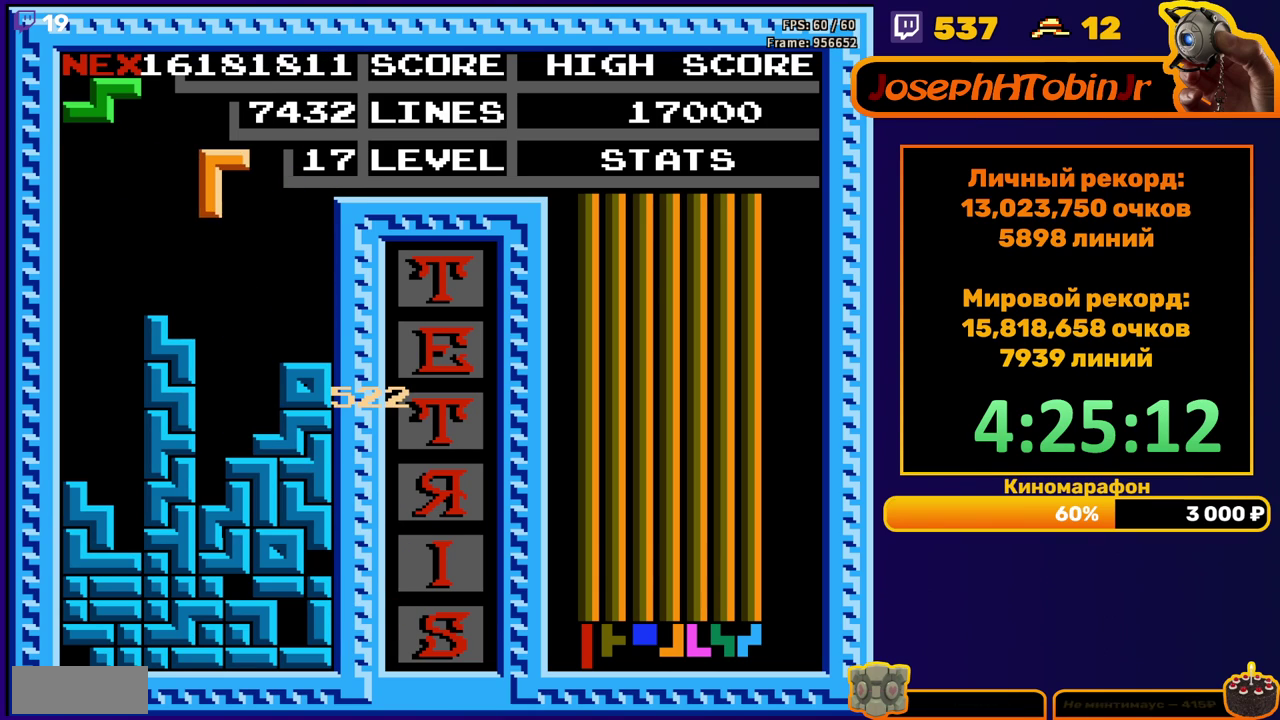
Gameplay with a controller (Nintendo layout); each line is a JSON object with the inputs held at the frame after it. "events" lists button and stick changes between this image and that frame as [ms after this image, input, new state], when the widget could be followed in between. Not read: L3 R3.
{"buttons": [], "events": [[267, "DPAD_DOWN", "down"], [450, "DPAD_DOWN", "up"]]}
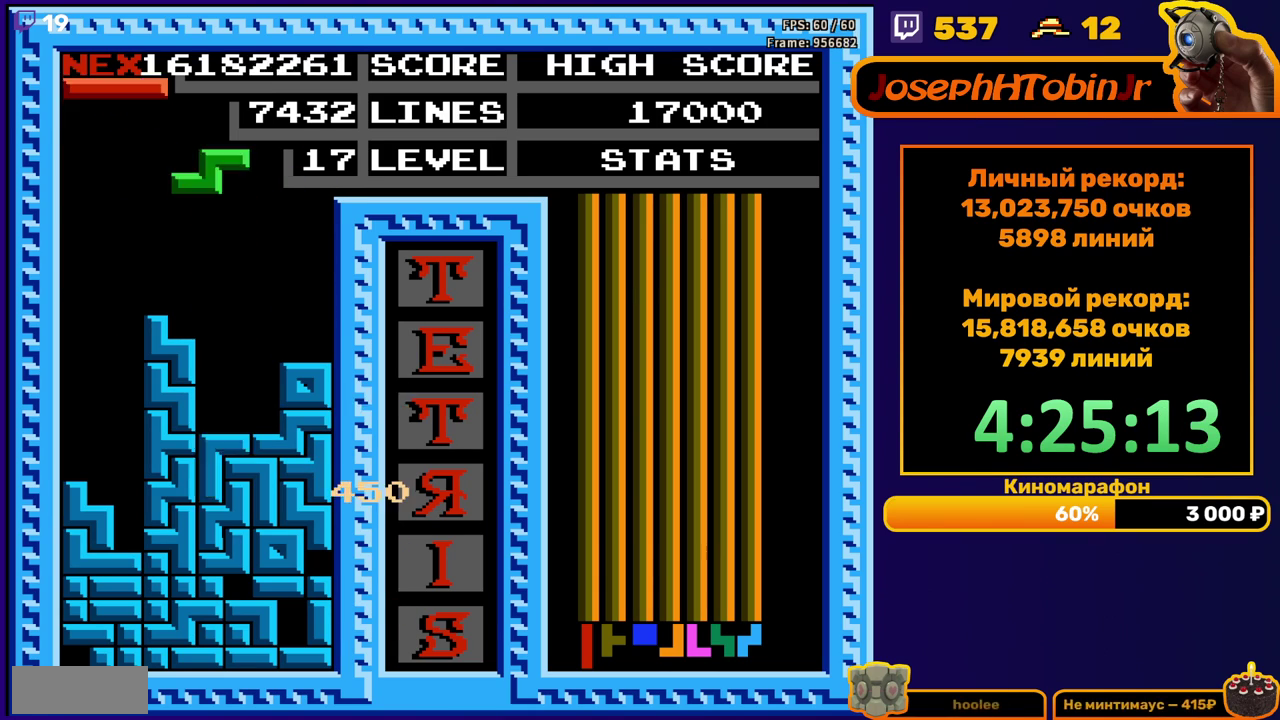
{"buttons": [], "events": [[17, "DPAD_LEFT", "down"], [267, "A", "down"], [367, "A", "up"], [500, "DPAD_LEFT", "up"]]}
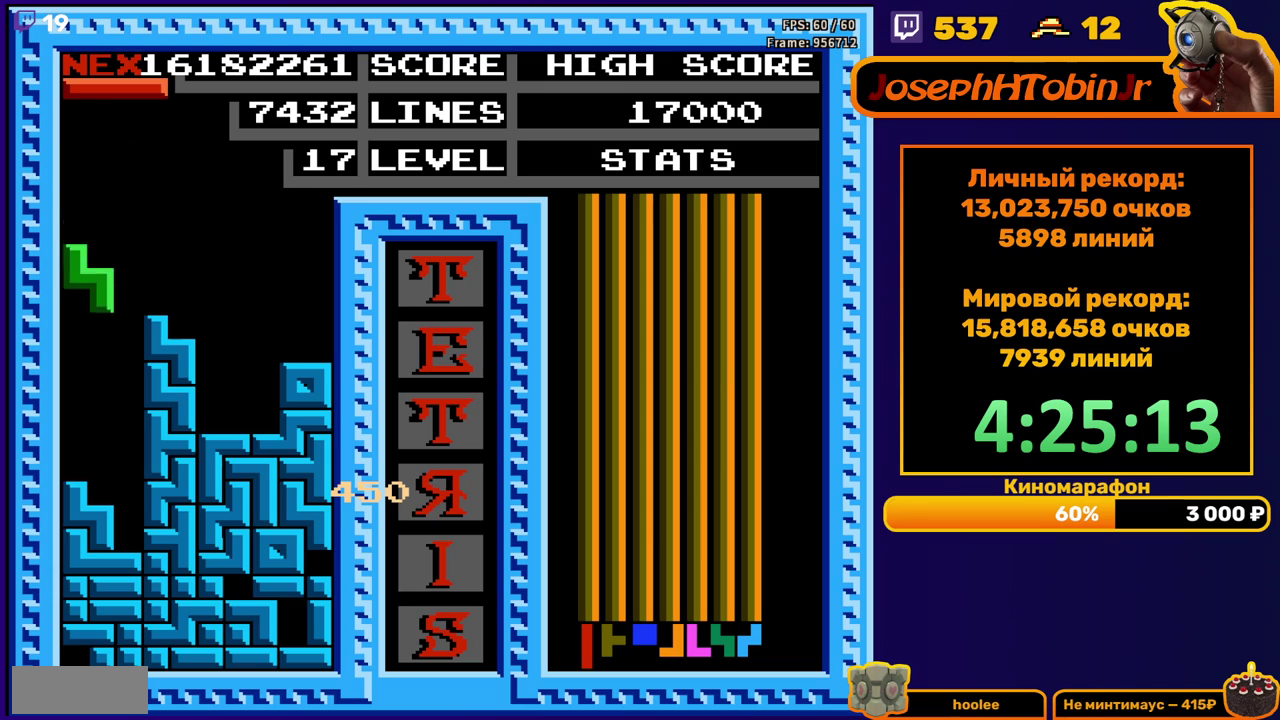
{"buttons": ["DPAD_LEFT"], "events": [[333, "DPAD_LEFT", "down"]]}
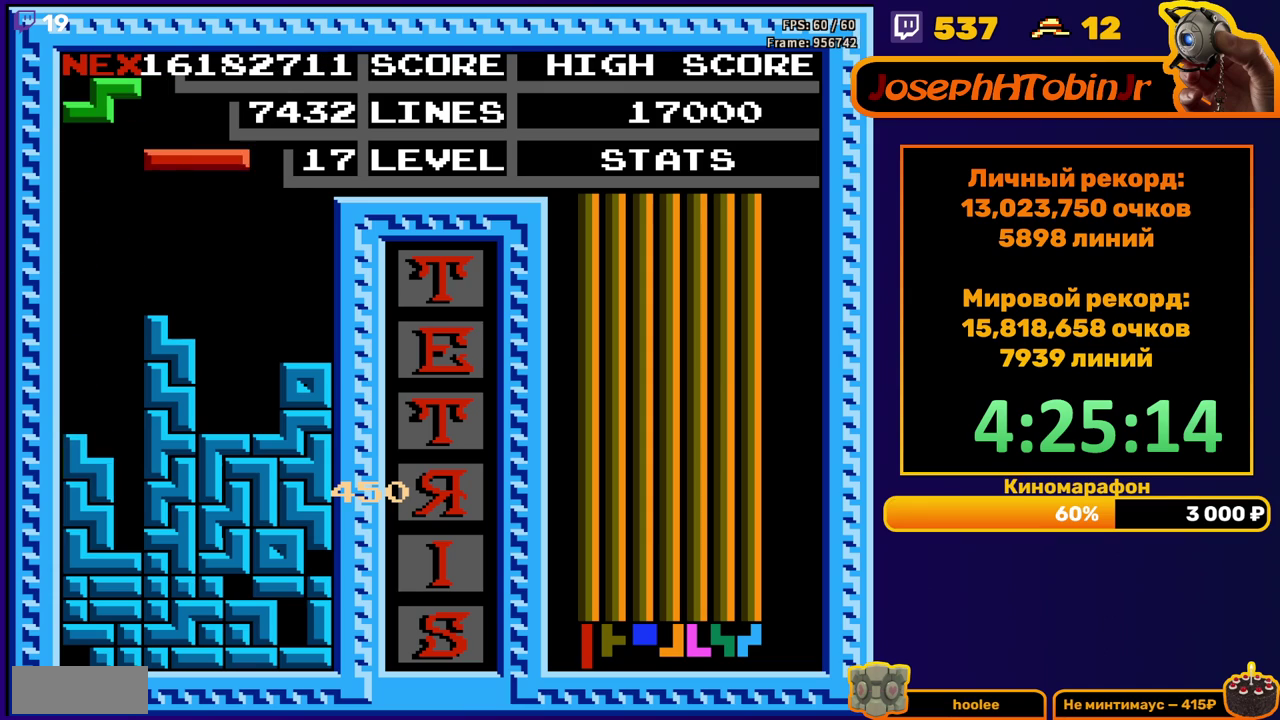
{"buttons": ["DPAD_RIGHT"], "events": [[150, "B", "down"], [250, "B", "up"], [300, "DPAD_LEFT", "up"], [483, "DPAD_RIGHT", "down"]]}
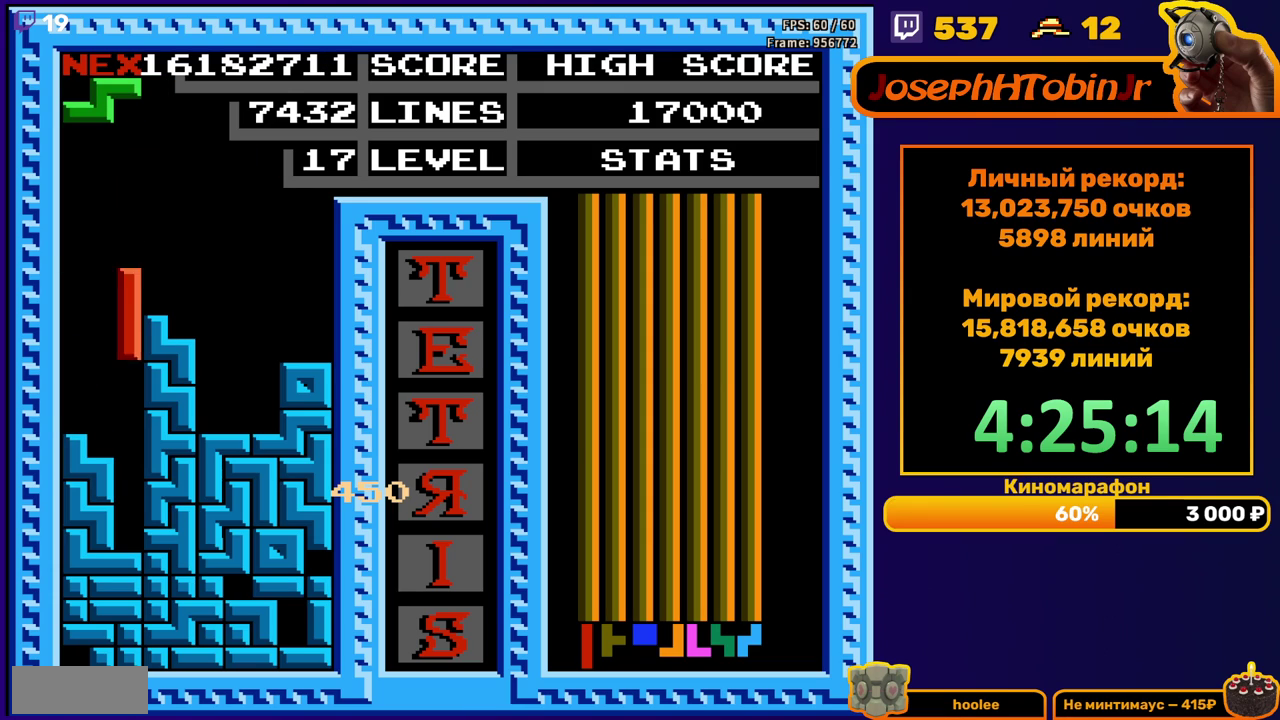
{"buttons": [], "events": [[83, "DPAD_RIGHT", "up"], [150, "DPAD_DOWN", "down"], [367, "DPAD_DOWN", "up"]]}
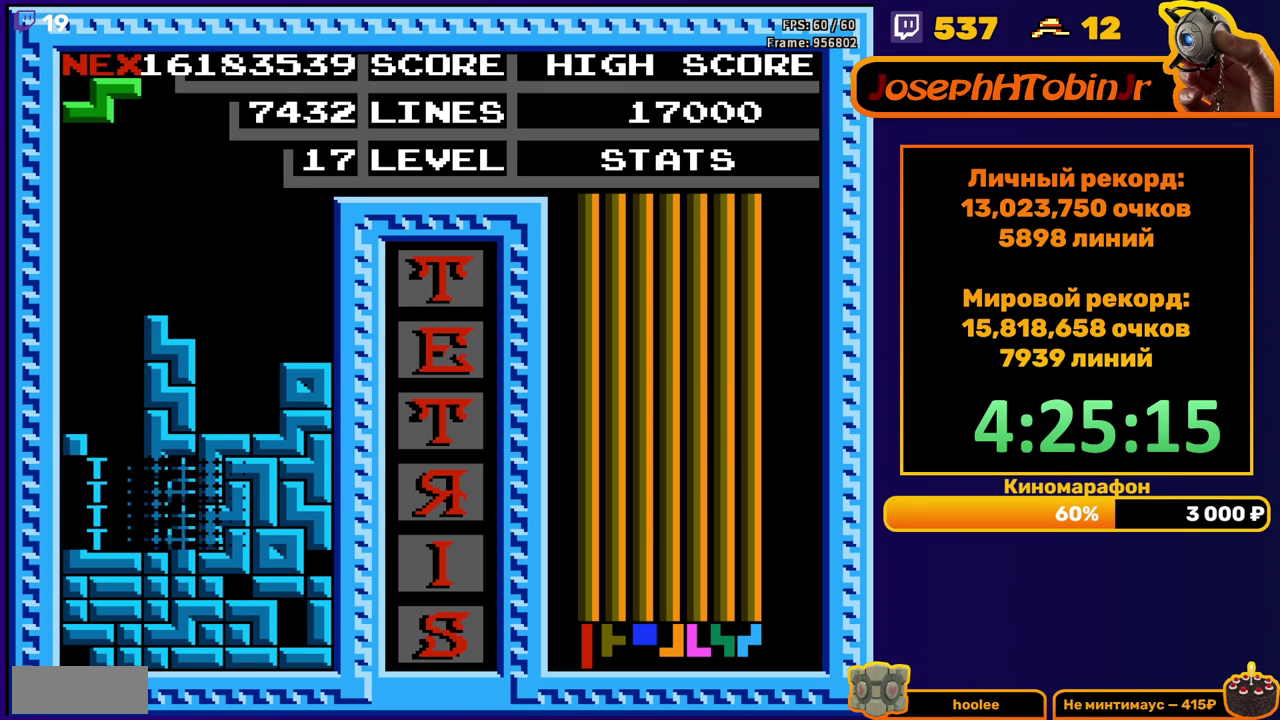
{"buttons": ["A", "DPAD_LEFT"], "events": [[333, "DPAD_LEFT", "down"], [417, "A", "down"]]}
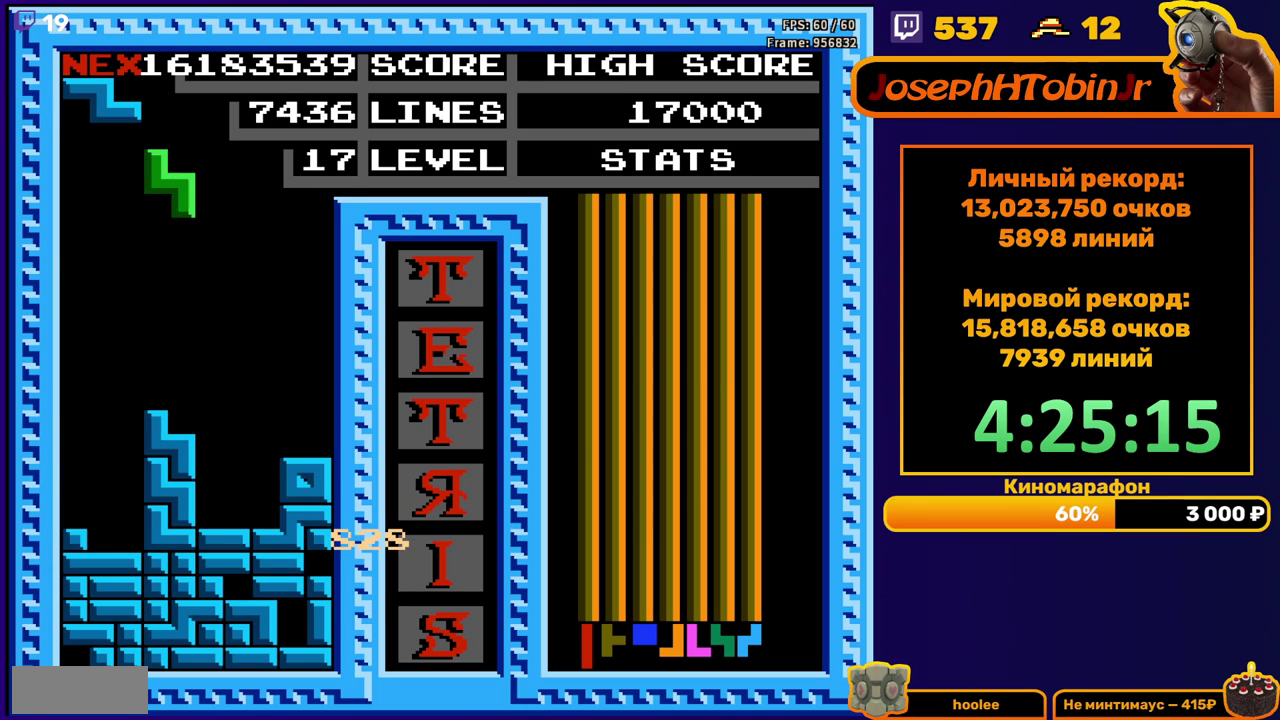
{"buttons": [], "events": [[17, "A", "up"], [417, "DPAD_LEFT", "up"]]}
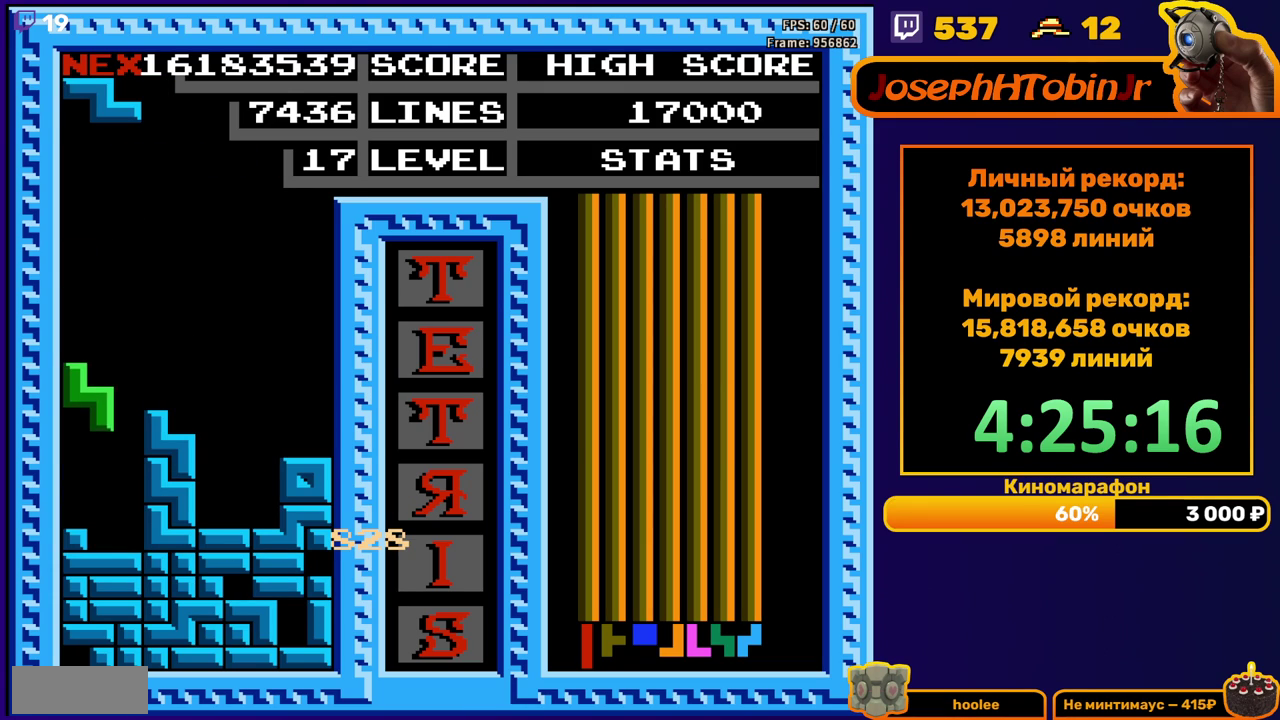
{"buttons": ["DPAD_RIGHT"], "events": [[333, "DPAD_RIGHT", "down"], [350, "A", "down"], [400, "DPAD_RIGHT", "up"], [450, "A", "up"], [483, "DPAD_RIGHT", "down"]]}
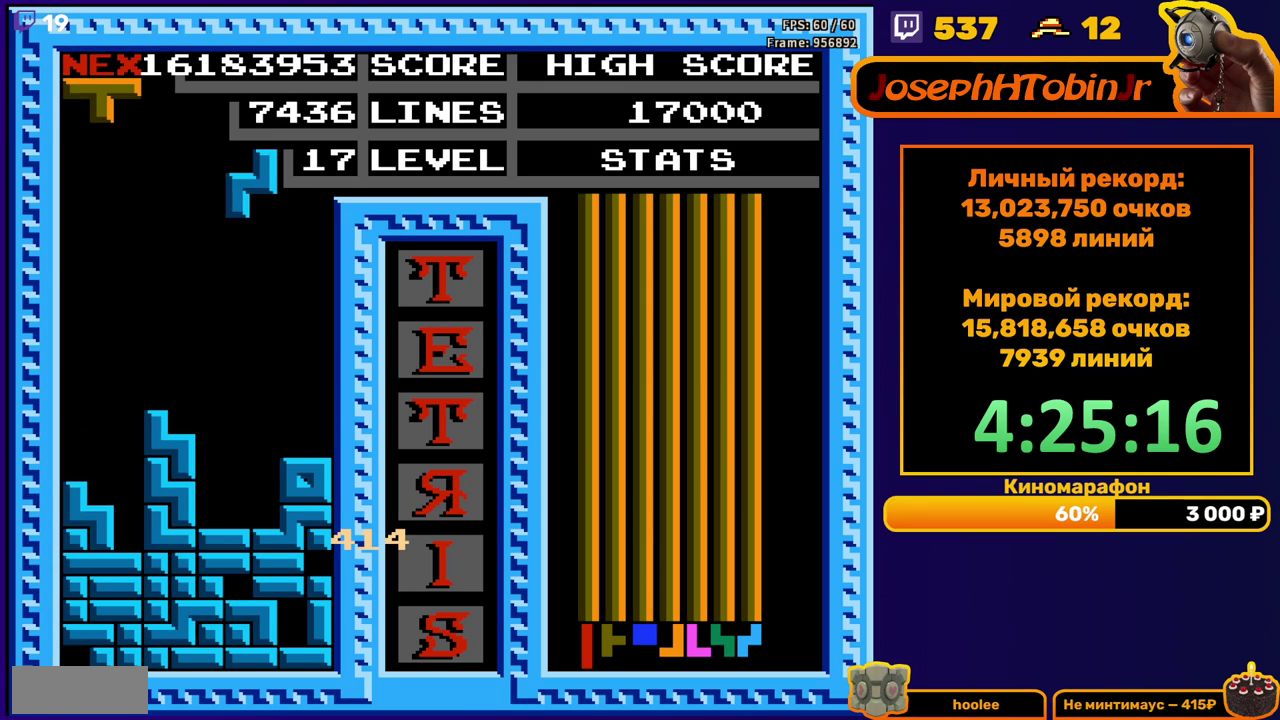
{"buttons": ["DPAD_DOWN"], "events": [[67, "DPAD_RIGHT", "up"], [383, "DPAD_DOWN", "down"]]}
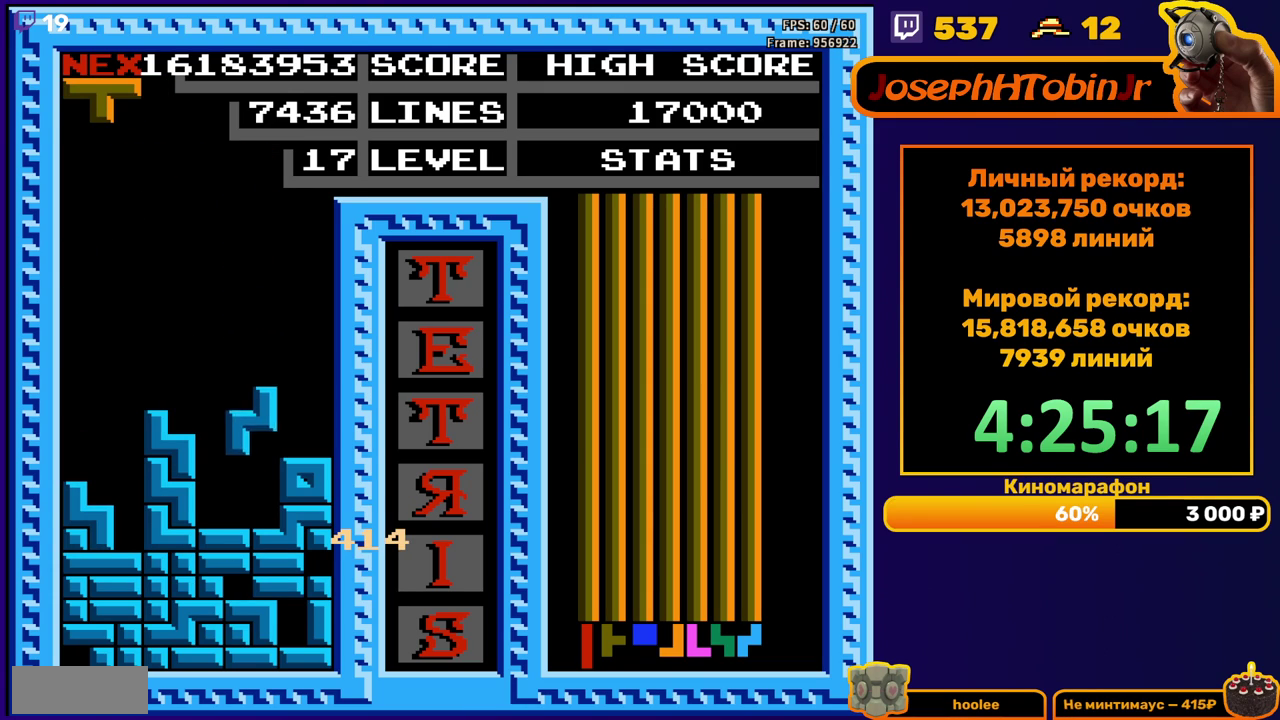
{"buttons": [], "events": [[117, "DPAD_DOWN", "up"], [250, "DPAD_RIGHT", "down"], [267, "B", "down"], [300, "DPAD_RIGHT", "up"], [350, "B", "up"]]}
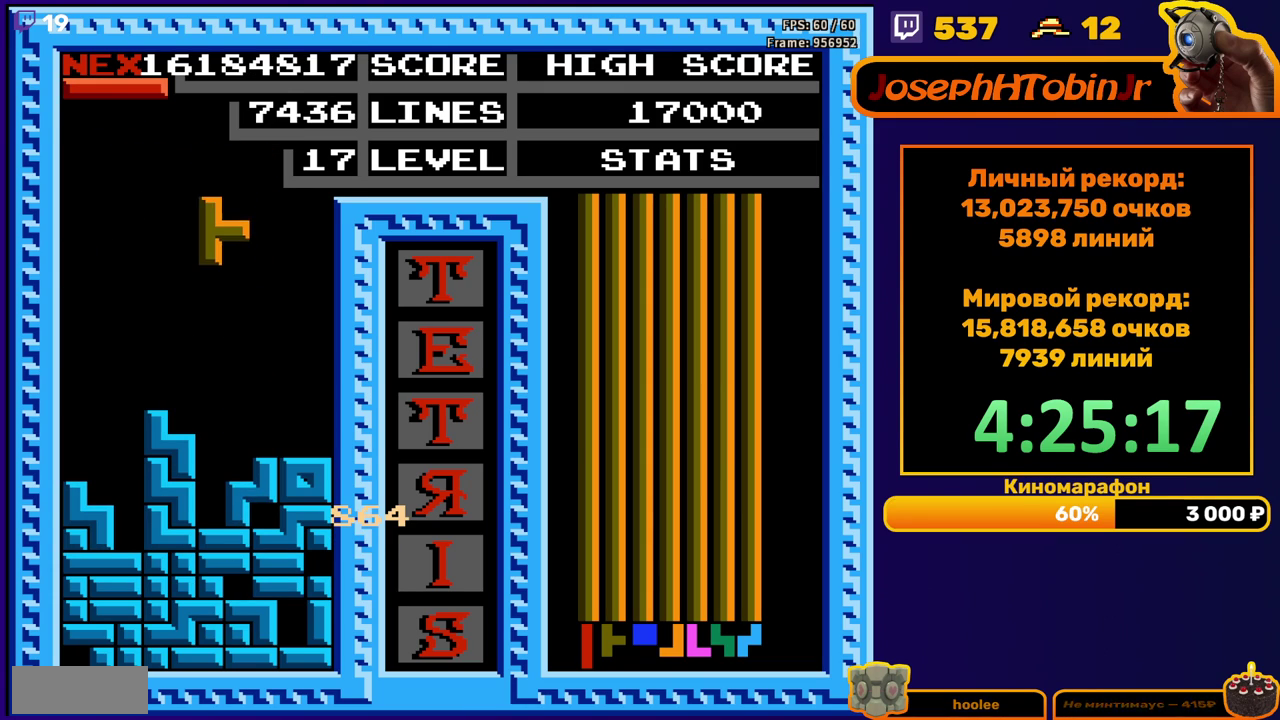
{"buttons": [], "events": []}
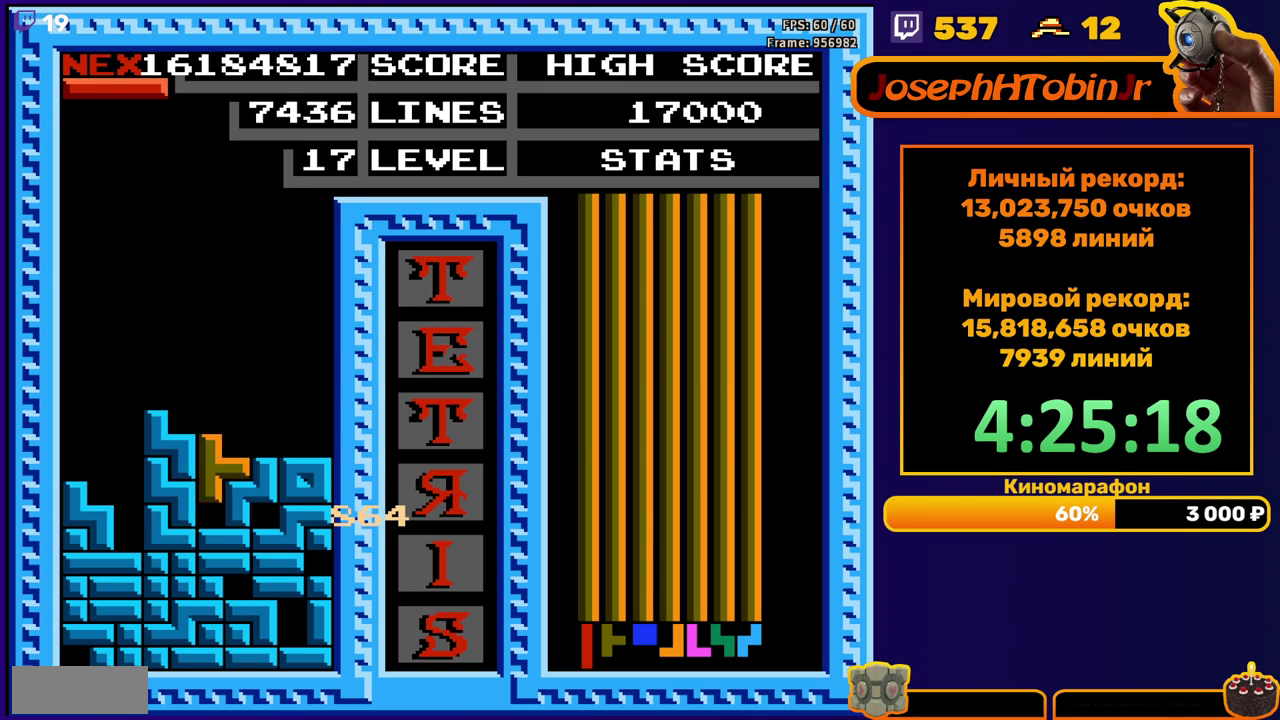
{"buttons": [], "events": [[100, "DPAD_LEFT", "down"], [167, "B", "down"], [200, "DPAD_LEFT", "up"], [233, "B", "up"], [267, "DPAD_LEFT", "down"], [350, "DPAD_LEFT", "up"], [417, "DPAD_LEFT", "down"], [483, "DPAD_LEFT", "up"]]}
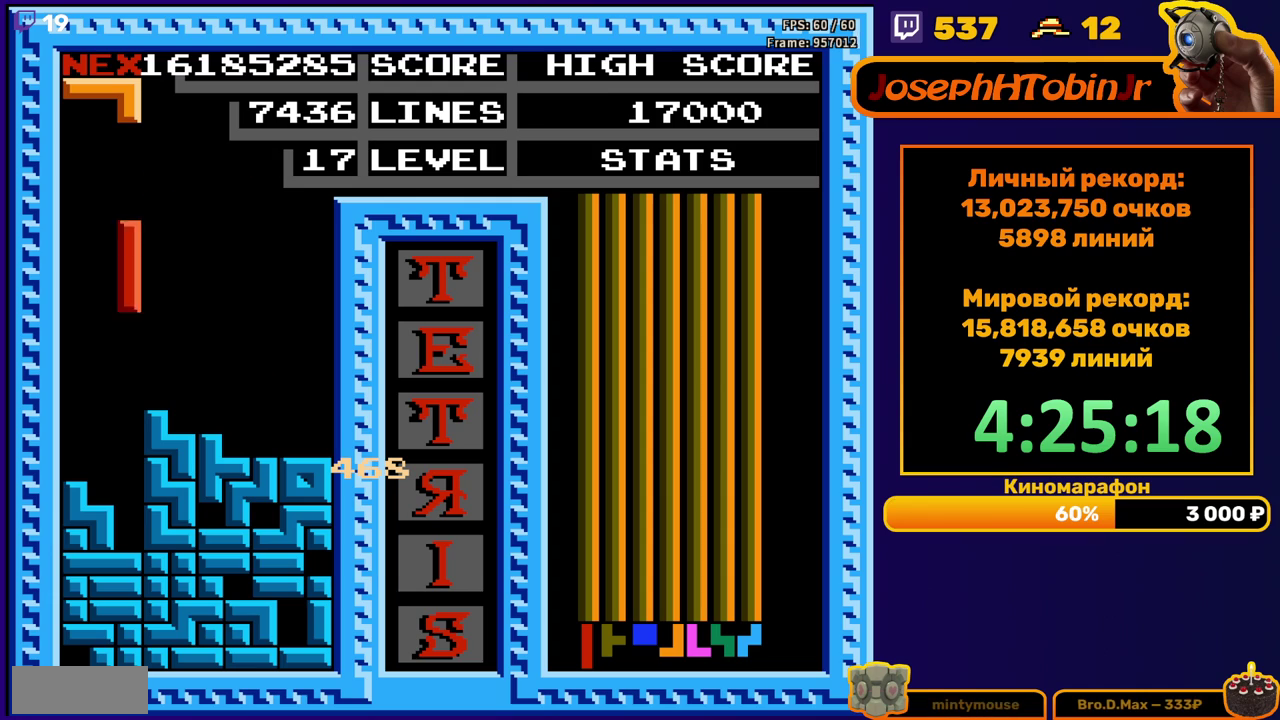
{"buttons": [], "events": [[117, "DPAD_DOWN", "down"], [317, "DPAD_DOWN", "up"]]}
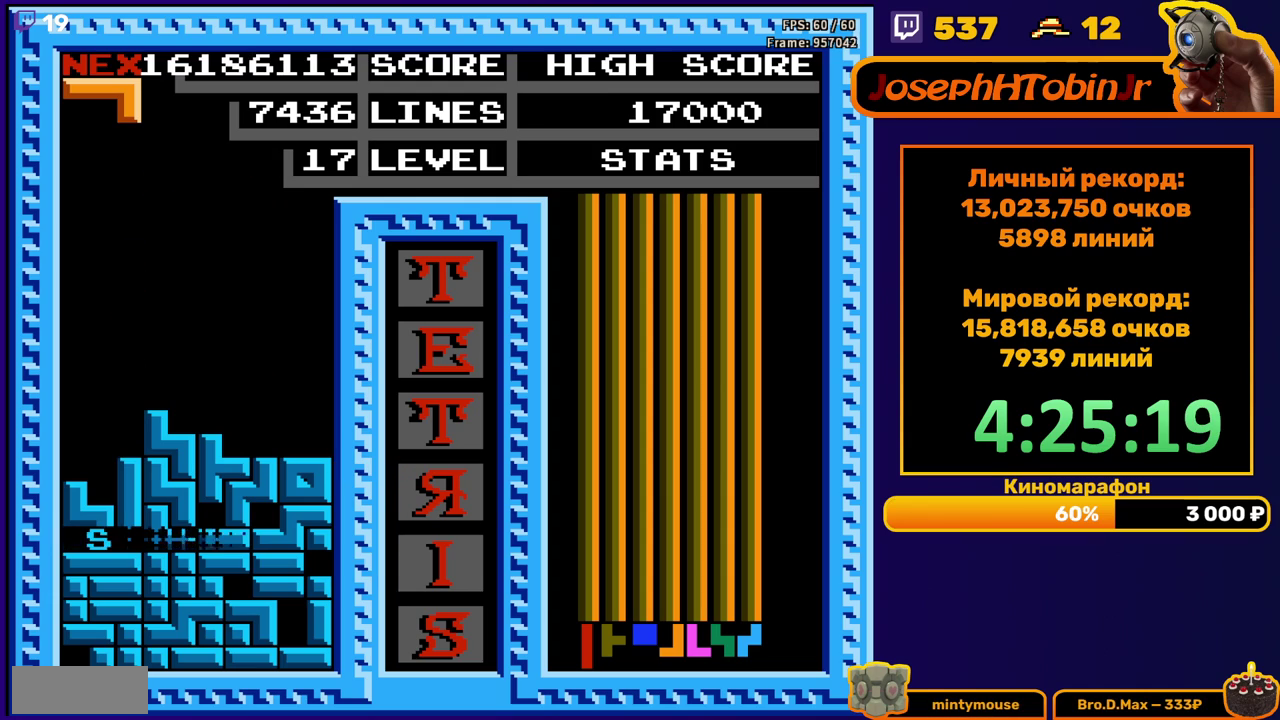
{"buttons": [], "events": [[33, "DPAD_RIGHT", "down"], [117, "DPAD_RIGHT", "up"]]}
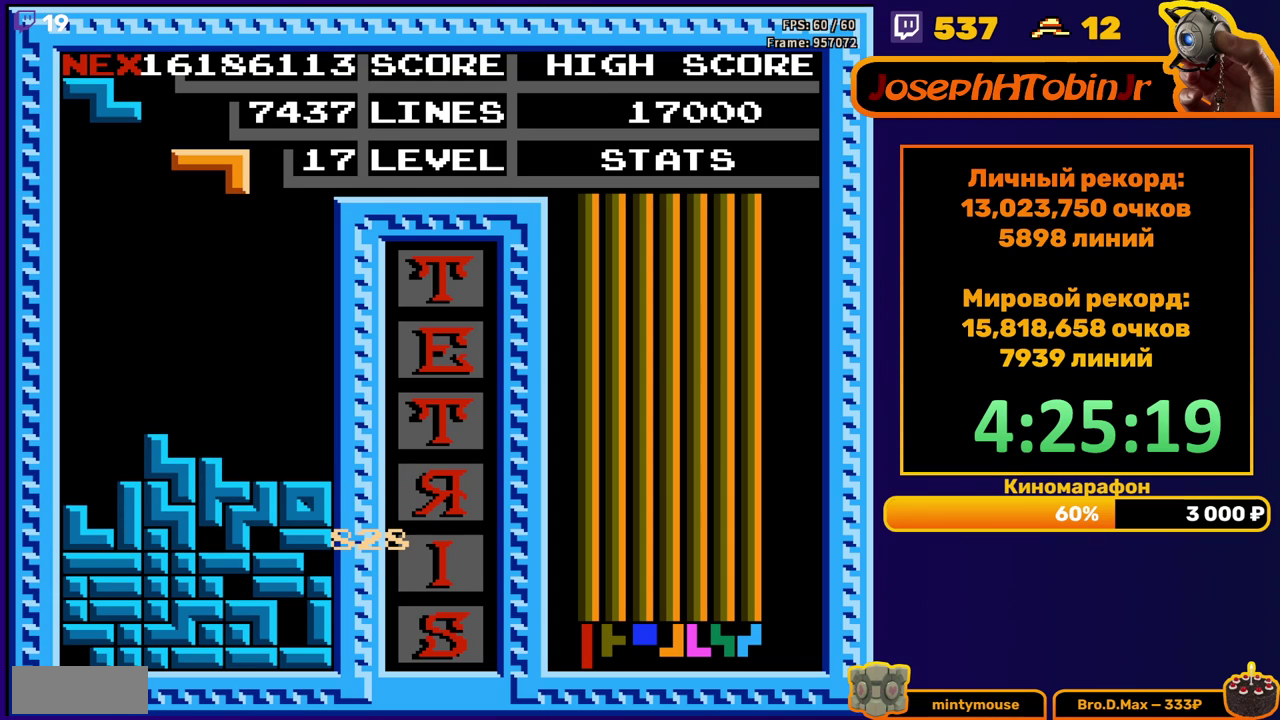
{"buttons": ["DPAD_DOWN"], "events": [[133, "DPAD_RIGHT", "down"], [217, "A", "down"], [283, "A", "up"], [367, "A", "down"], [450, "A", "up"], [483, "DPAD_RIGHT", "up"], [500, "DPAD_DOWN", "down"]]}
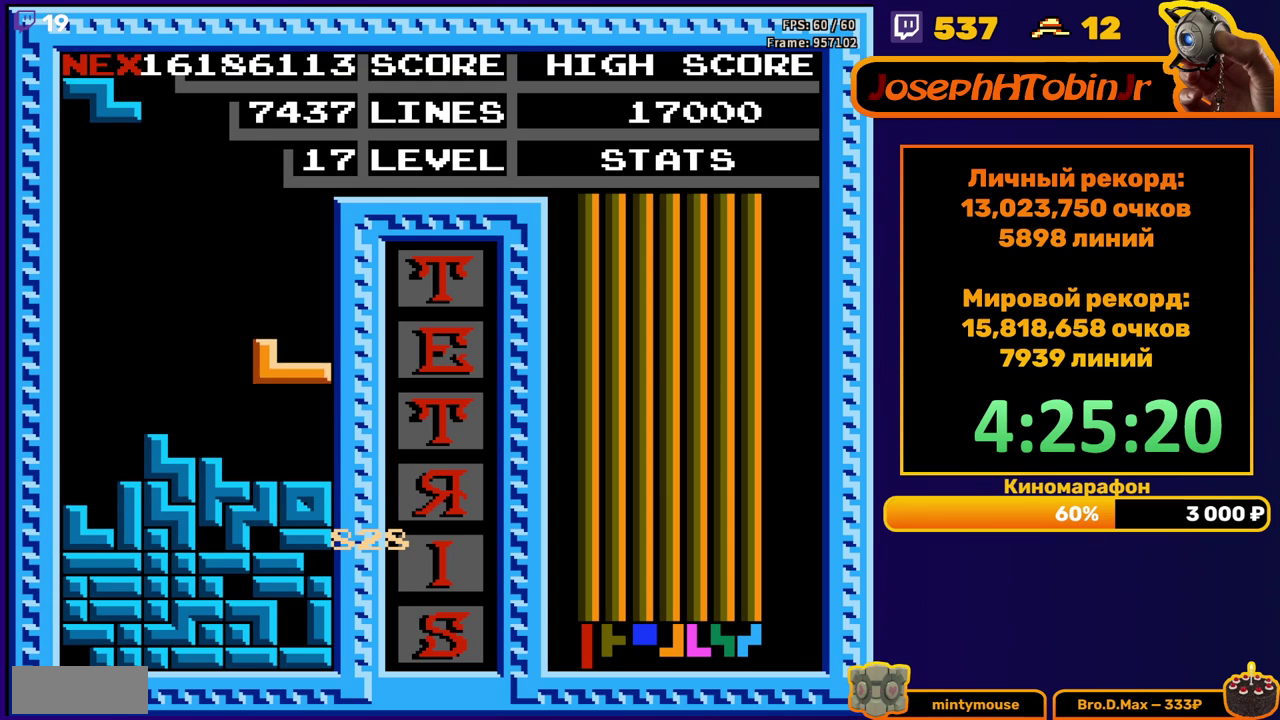
{"buttons": [], "events": [[150, "DPAD_DOWN", "up"]]}
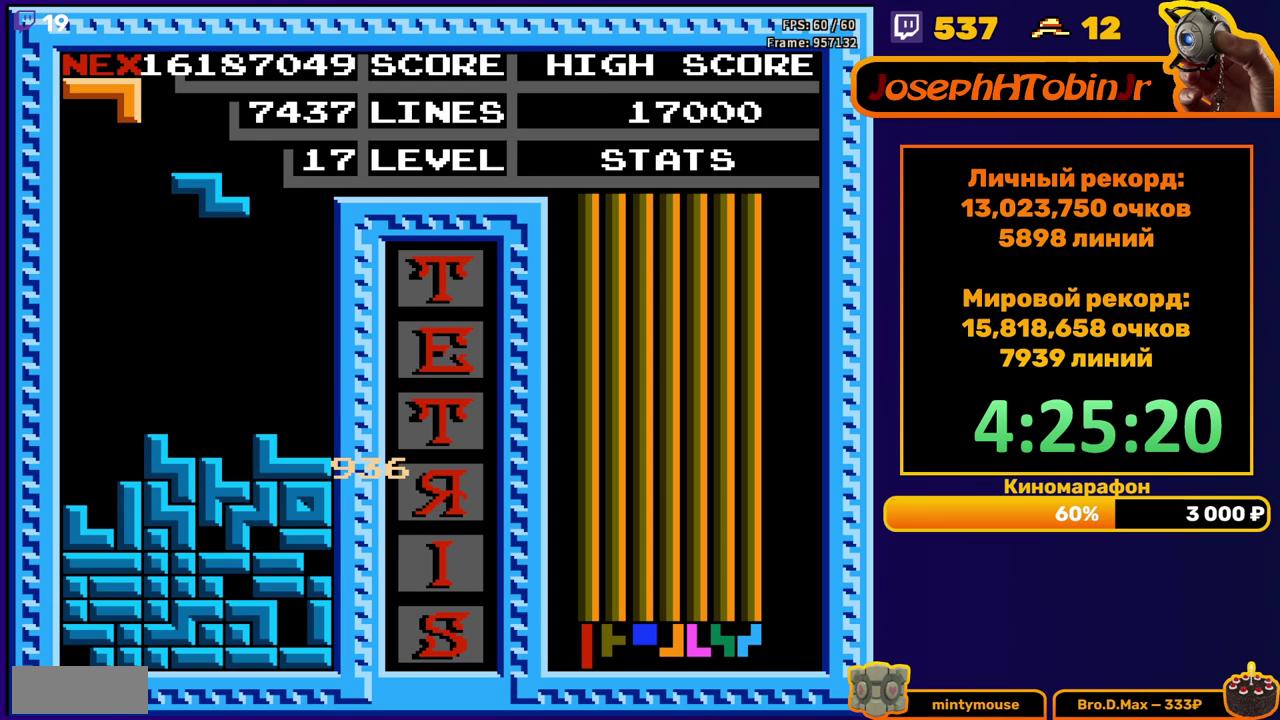
{"buttons": [], "events": [[133, "DPAD_LEFT", "down"], [217, "DPAD_LEFT", "up"]]}
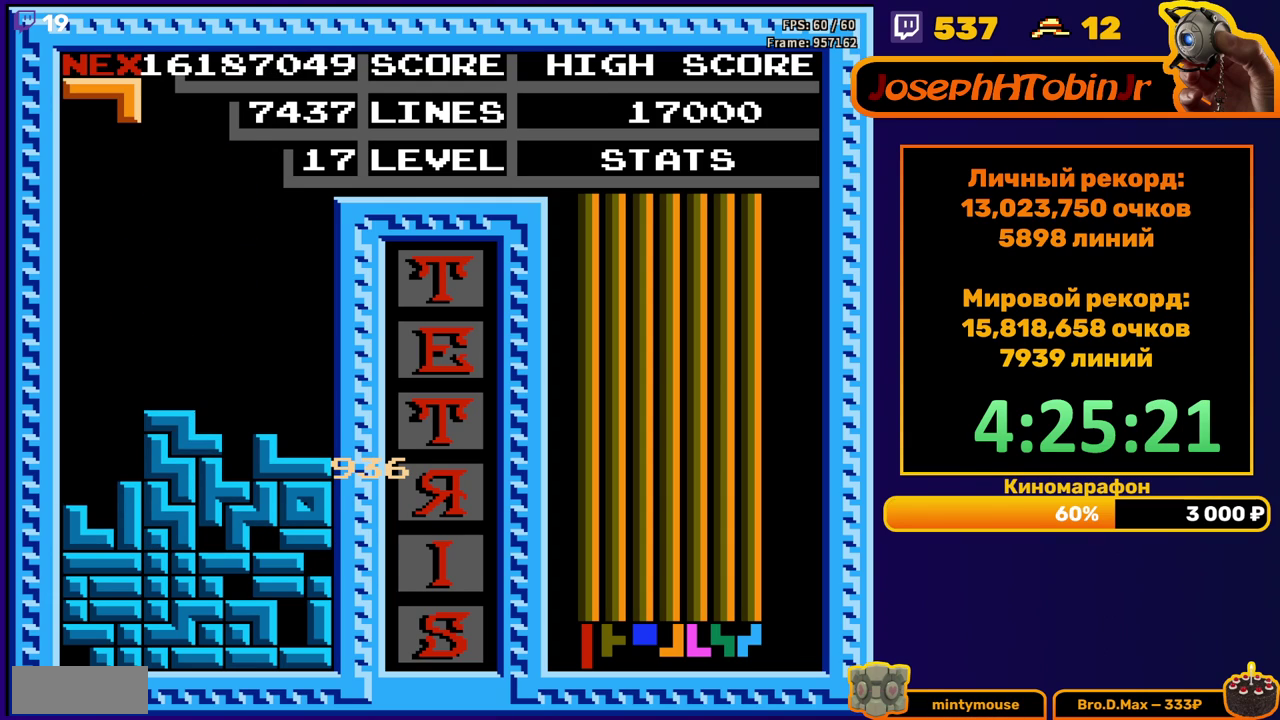
{"buttons": ["DPAD_LEFT"], "events": [[217, "DPAD_LEFT", "down"]]}
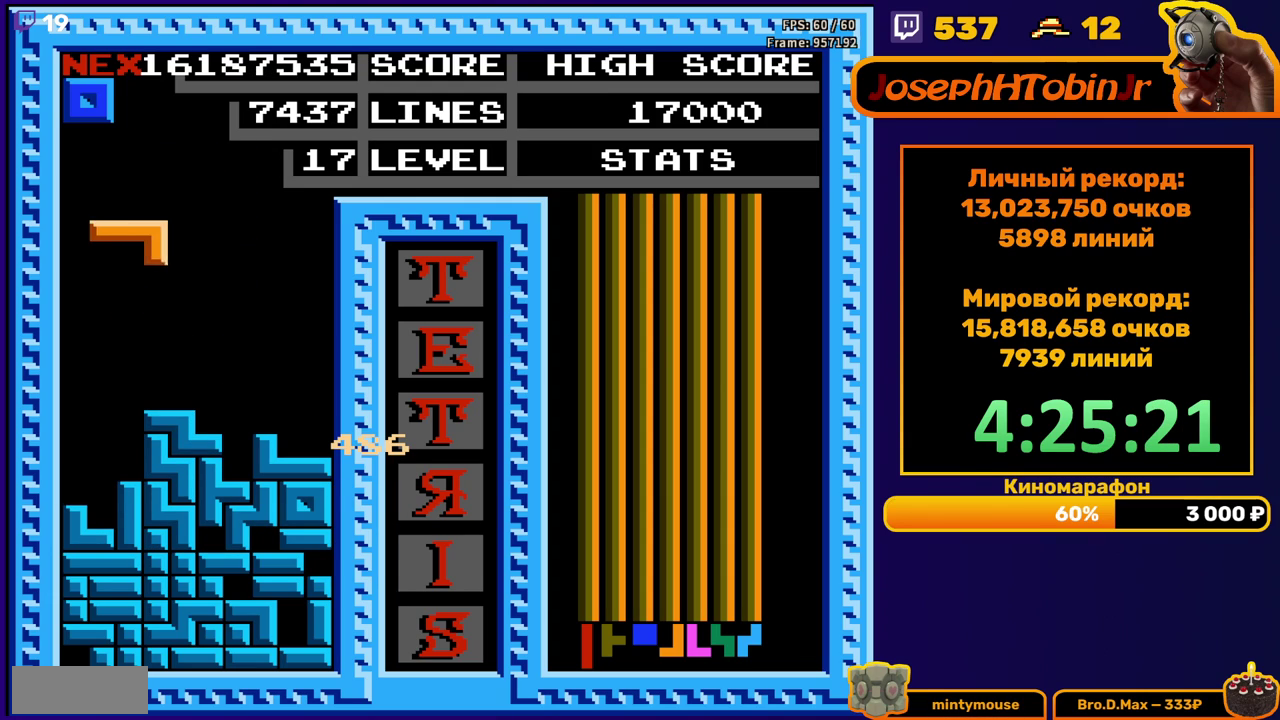
{"buttons": [], "events": [[100, "DPAD_LEFT", "up"], [133, "B", "down"], [233, "B", "up"], [367, "DPAD_RIGHT", "down"], [467, "DPAD_RIGHT", "up"]]}
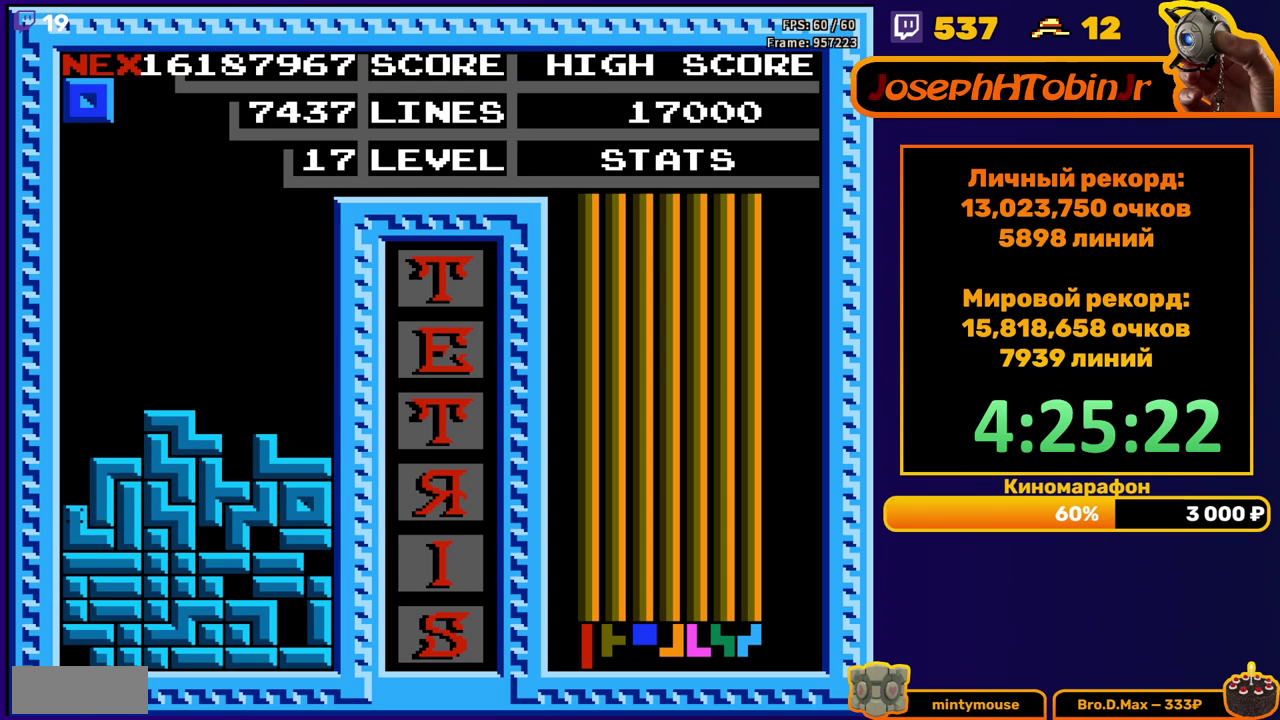
{"buttons": [], "events": [[67, "DPAD_DOWN", "down"], [167, "DPAD_DOWN", "up"]]}
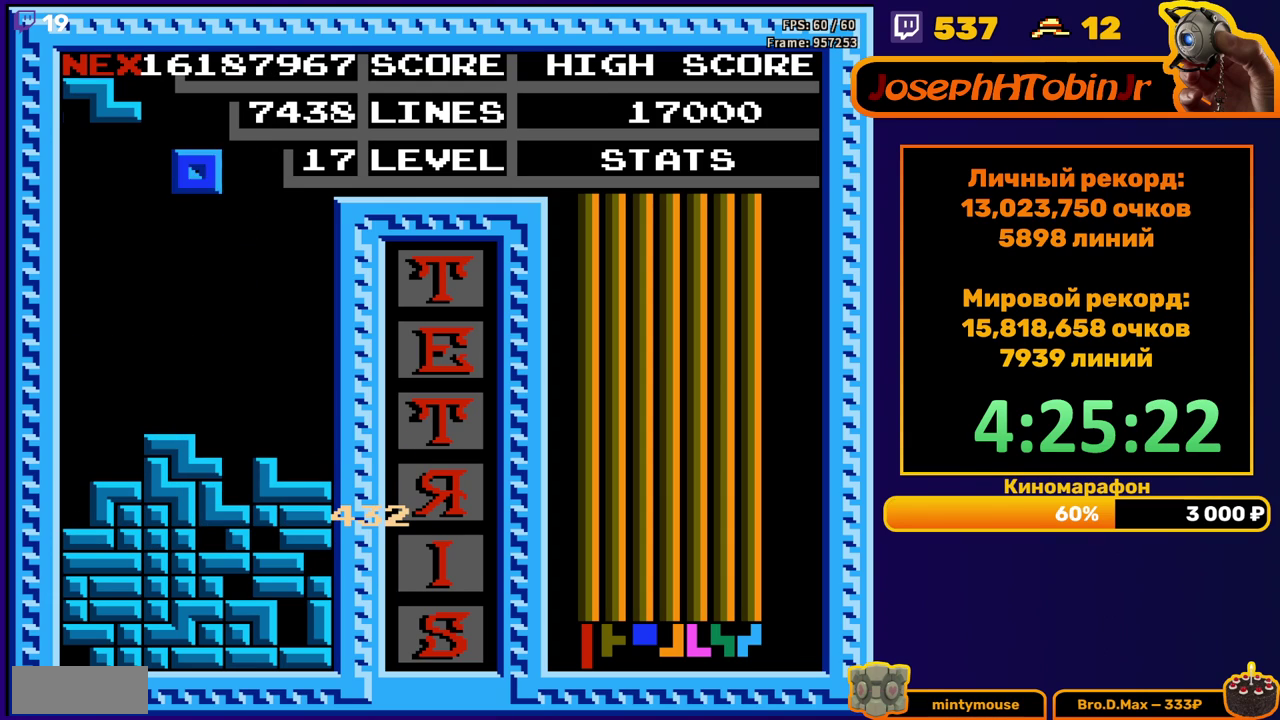
{"buttons": ["DPAD_RIGHT"], "events": [[67, "DPAD_RIGHT", "down"]]}
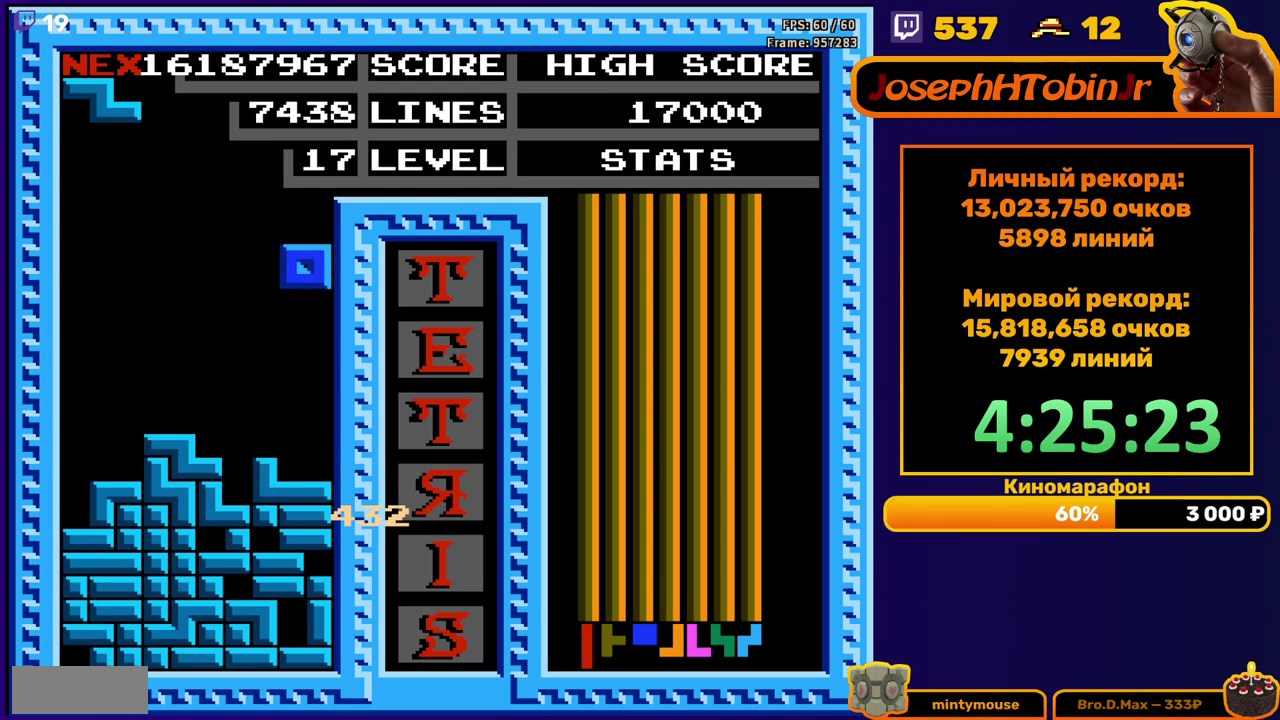
{"buttons": ["A"], "events": [[50, "DPAD_RIGHT", "up"], [100, "DPAD_DOWN", "down"], [217, "DPAD_DOWN", "up"], [400, "DPAD_RIGHT", "down"], [433, "A", "down"], [467, "DPAD_RIGHT", "up"]]}
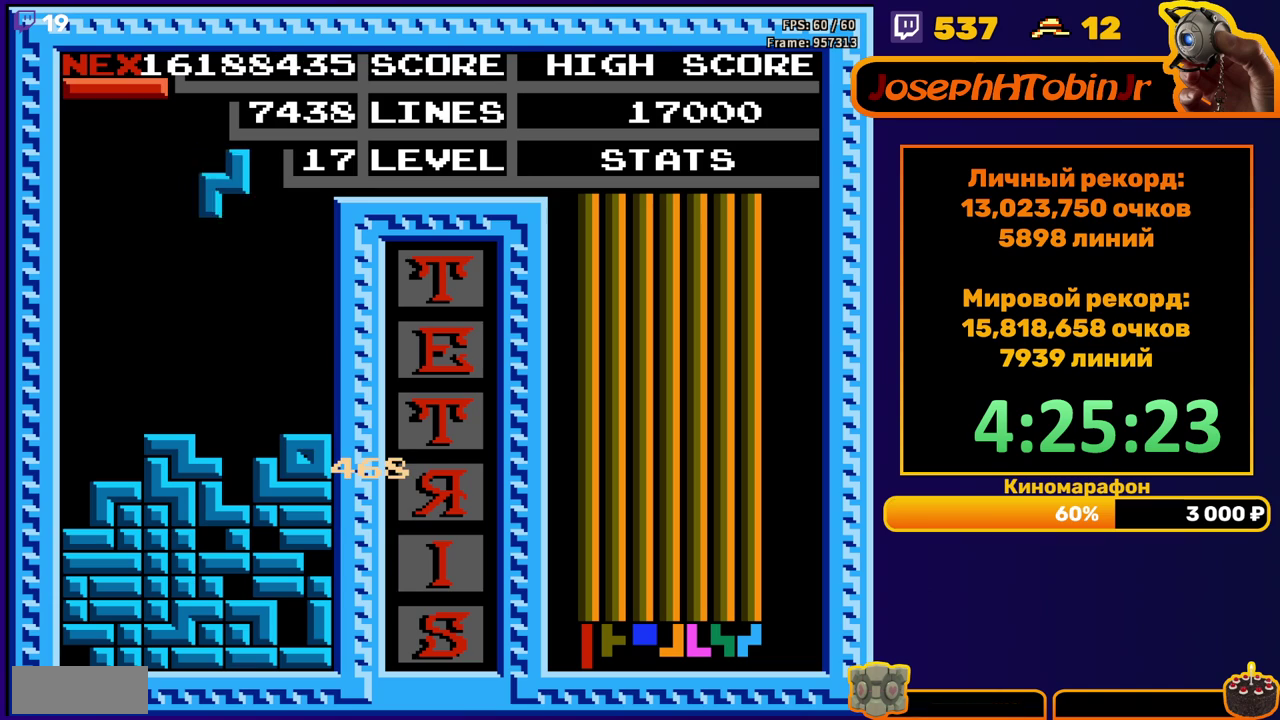
{"buttons": ["DPAD_DOWN"], "events": [[33, "DPAD_RIGHT", "down"], [50, "A", "up"], [117, "DPAD_RIGHT", "up"], [183, "DPAD_RIGHT", "down"], [283, "DPAD_RIGHT", "up"], [367, "DPAD_DOWN", "down"]]}
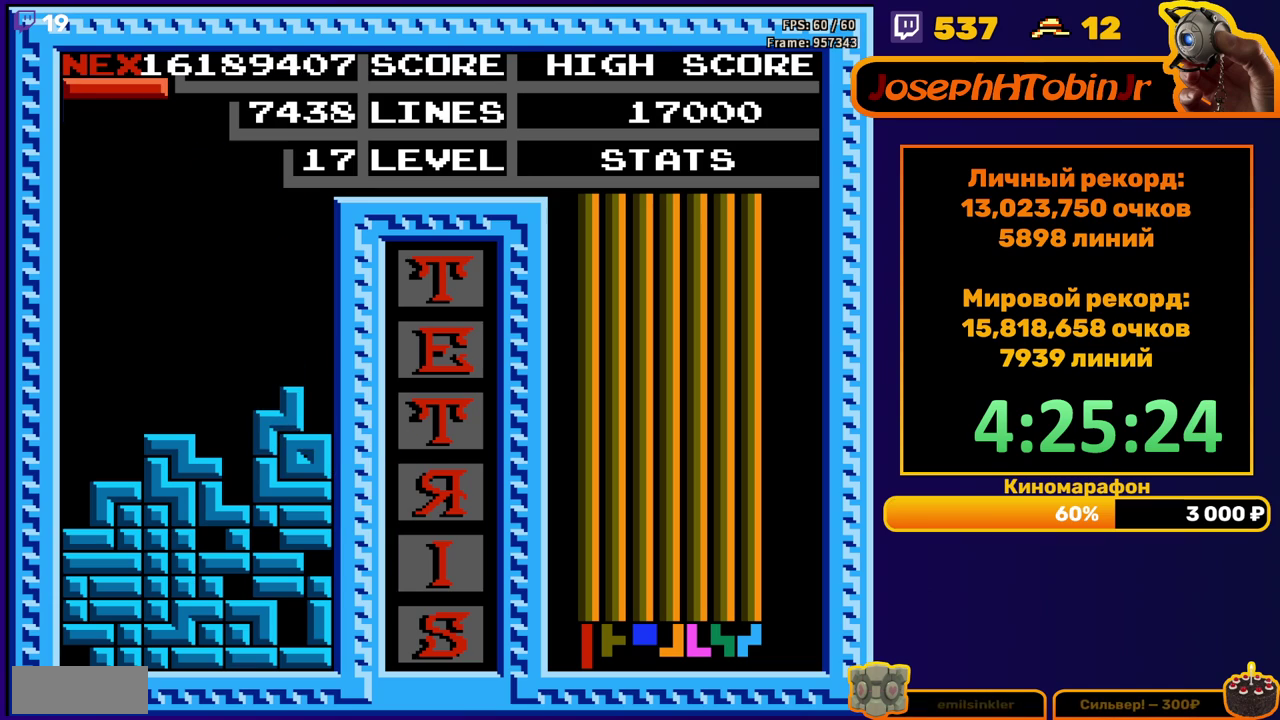
{"buttons": ["DPAD_LEFT"], "events": [[17, "DPAD_DOWN", "up"], [83, "DPAD_LEFT", "down"], [150, "B", "down"], [233, "B", "up"]]}
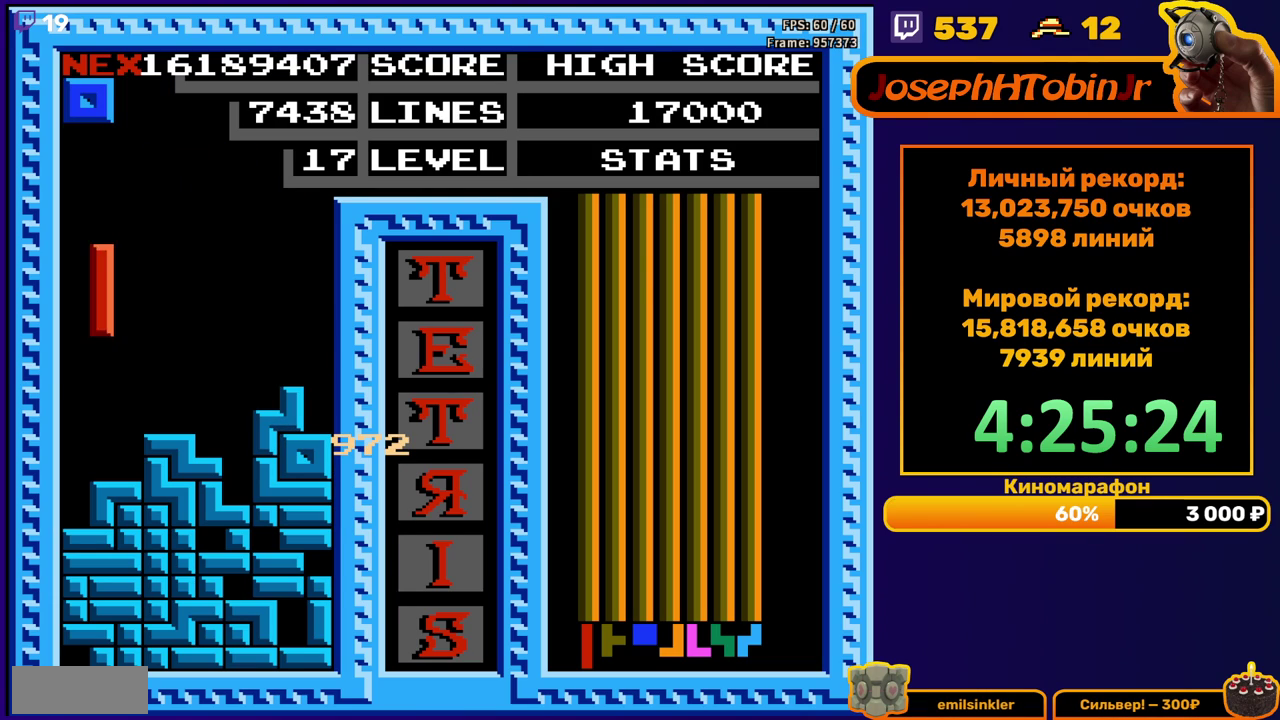
{"buttons": [], "events": [[150, "DPAD_DOWN", "down"], [150, "DPAD_LEFT", "up"], [317, "DPAD_DOWN", "up"]]}
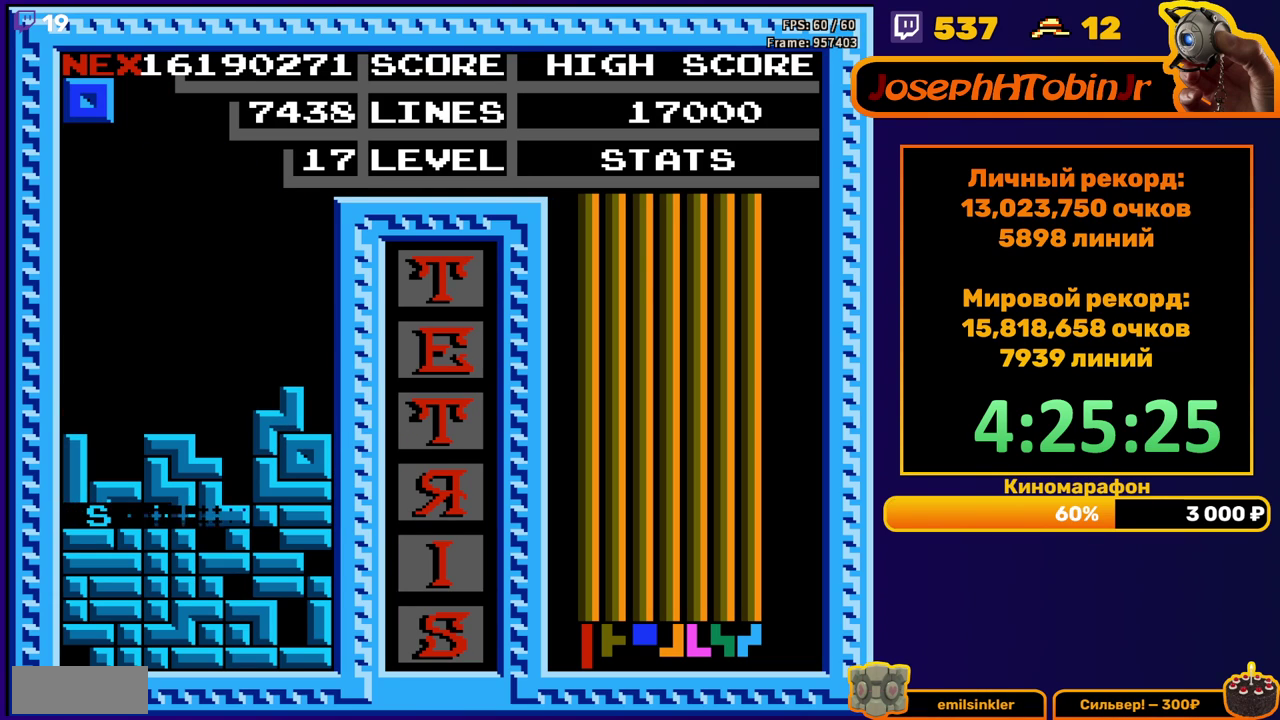
{"buttons": ["DPAD_LEFT"], "events": [[350, "DPAD_LEFT", "down"], [433, "DPAD_LEFT", "up"], [500, "DPAD_LEFT", "down"]]}
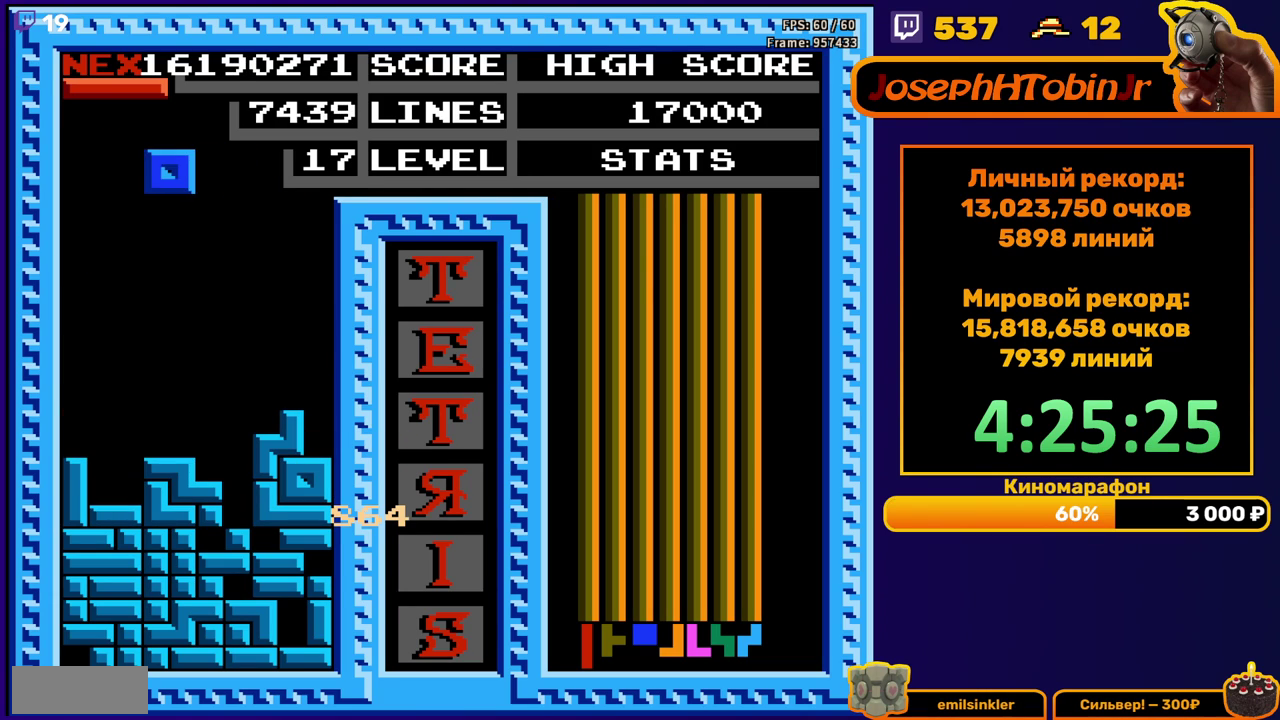
{"buttons": ["DPAD_DOWN"], "events": [[67, "DPAD_LEFT", "up"], [133, "DPAD_LEFT", "down"], [217, "DPAD_LEFT", "up"], [300, "DPAD_DOWN", "down"]]}
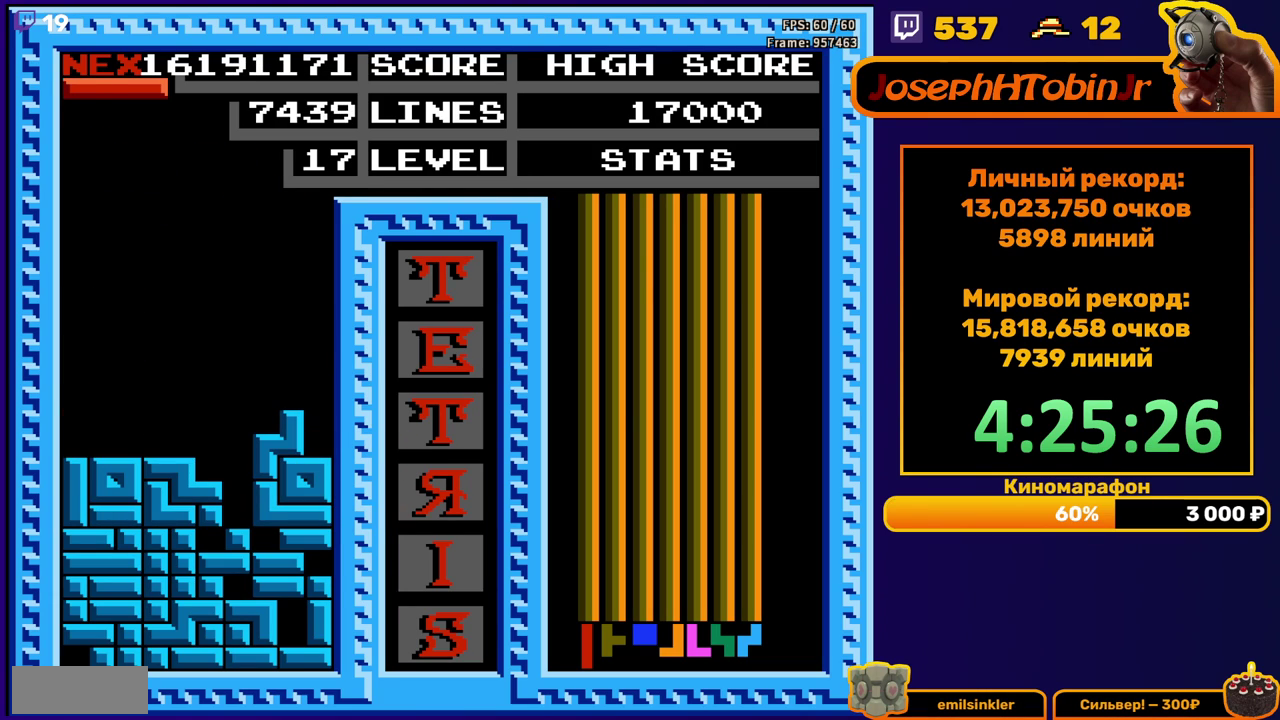
{"buttons": ["DPAD_DOWN"], "events": [[17, "DPAD_DOWN", "up"], [100, "DPAD_RIGHT", "down"], [150, "B", "down"], [167, "DPAD_RIGHT", "up"], [267, "B", "up"], [283, "DPAD_DOWN", "down"]]}
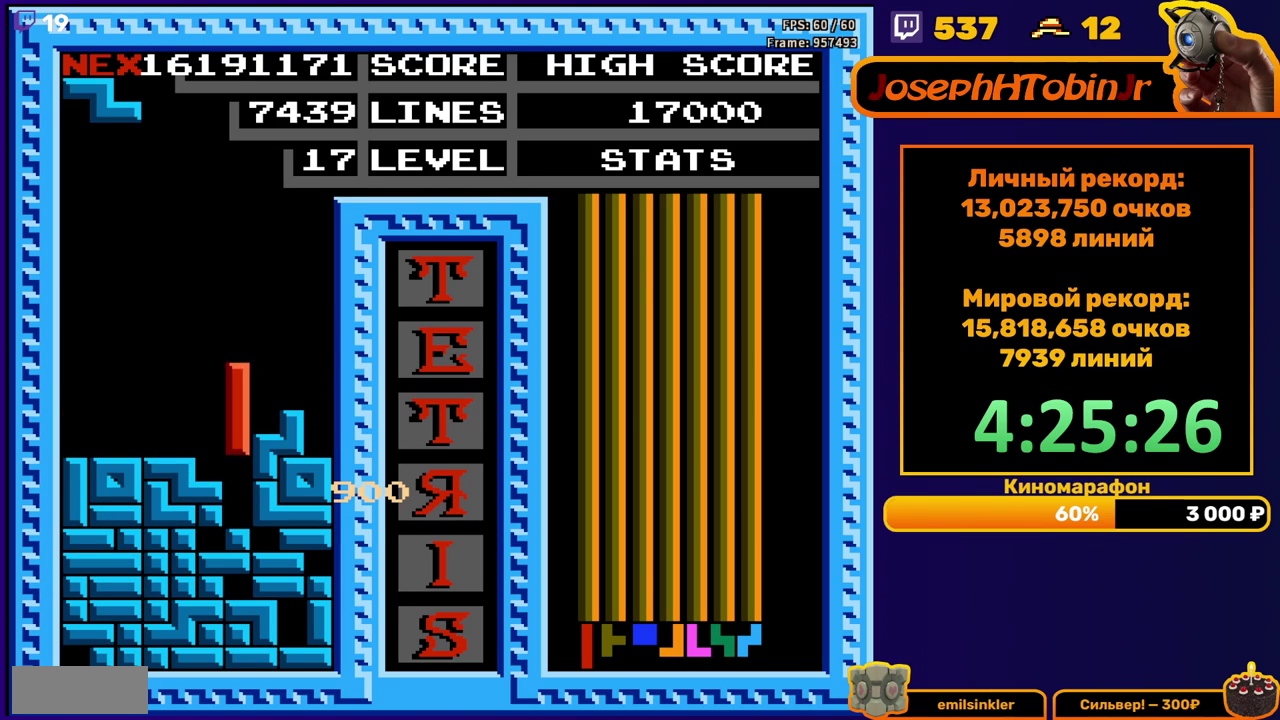
{"buttons": [], "events": [[150, "DPAD_DOWN", "up"]]}
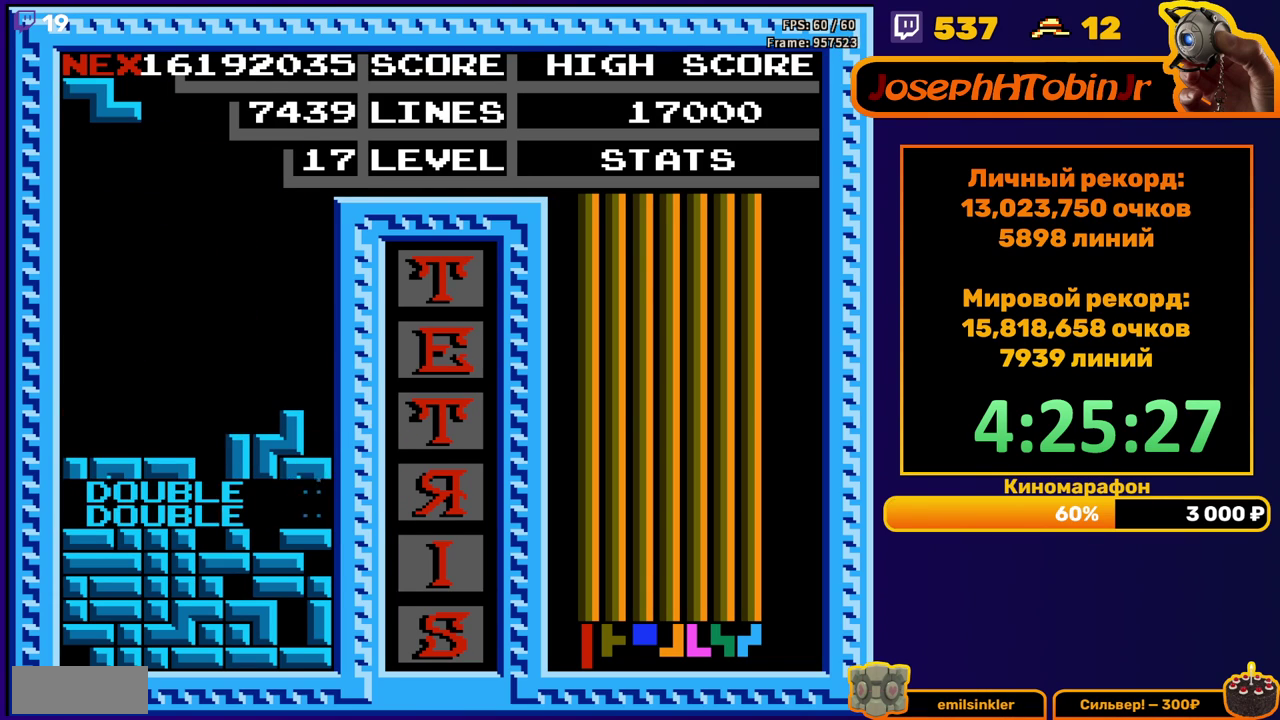
{"buttons": ["DPAD_LEFT"], "events": [[200, "DPAD_LEFT", "down"], [350, "A", "down"], [450, "A", "up"]]}
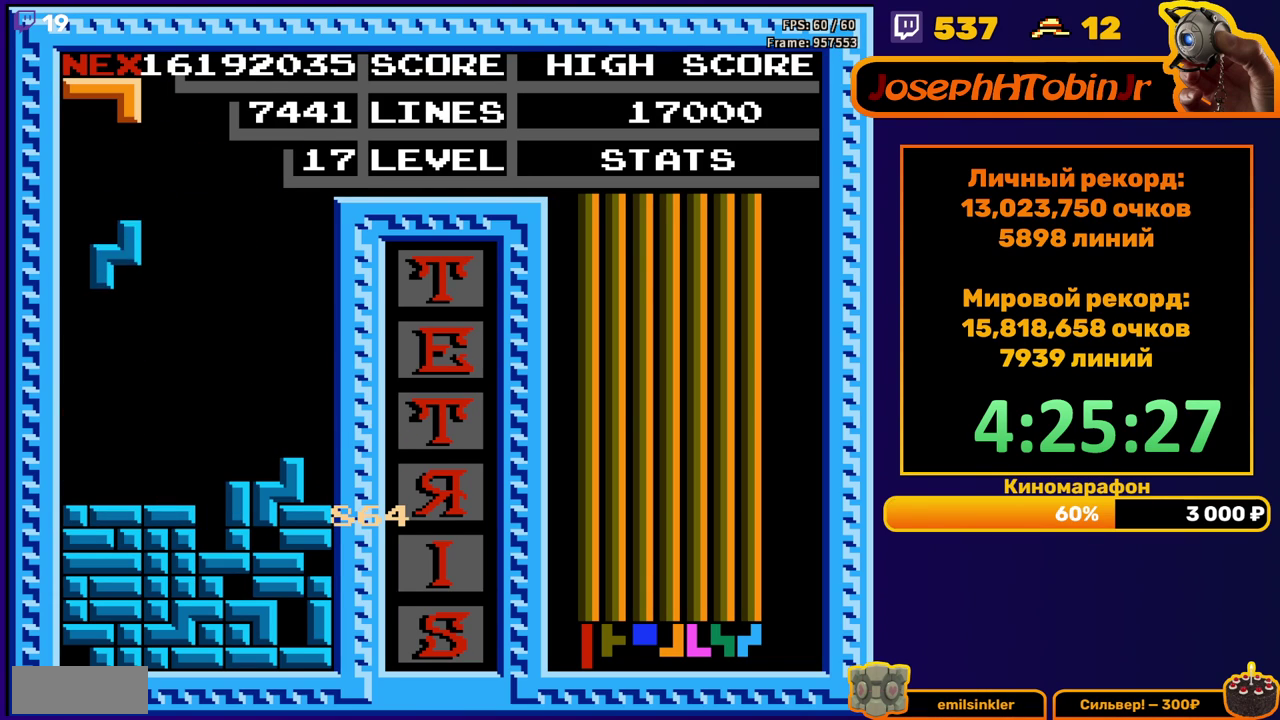
{"buttons": [], "events": [[233, "DPAD_LEFT", "up"], [300, "DPAD_DOWN", "down"], [400, "DPAD_DOWN", "up"]]}